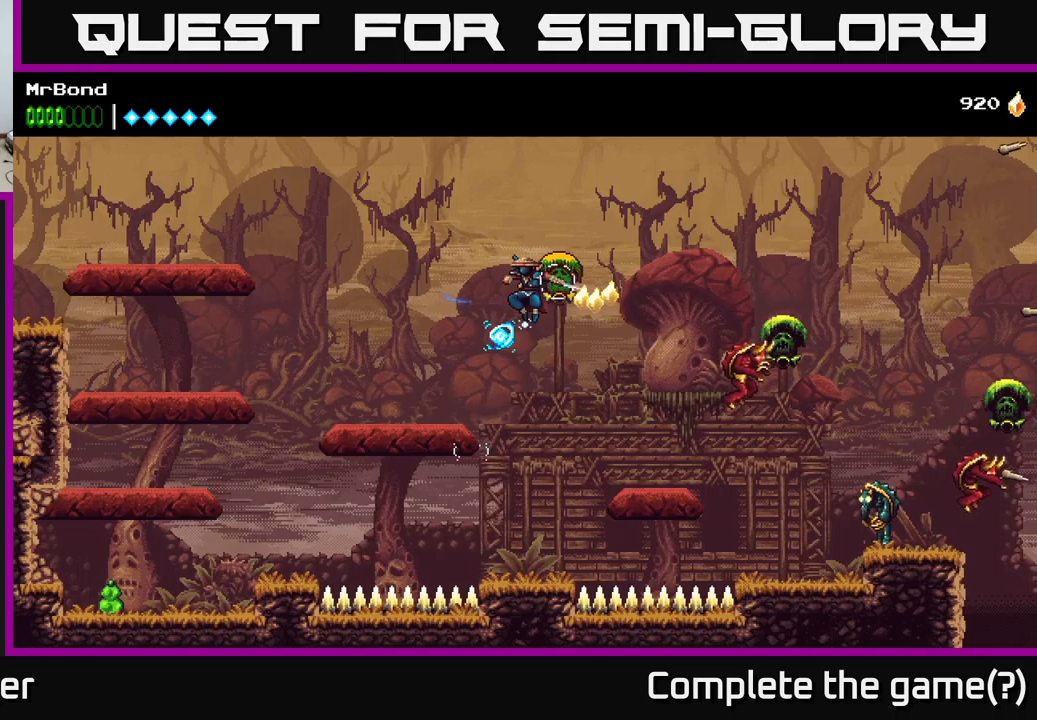
Gameplay with a controller (Xbox layout); each line is a JSON object with the inputs held at the frame after it. "events" lists button and stick changes between this image and that frame as [ms after this image, input, new state], when the widget could be followed in between.
{"buttons": ["DPAD_LEFT"], "left_stick": "center", "right_stick": "center", "events": [[17, "A", "up"]]}
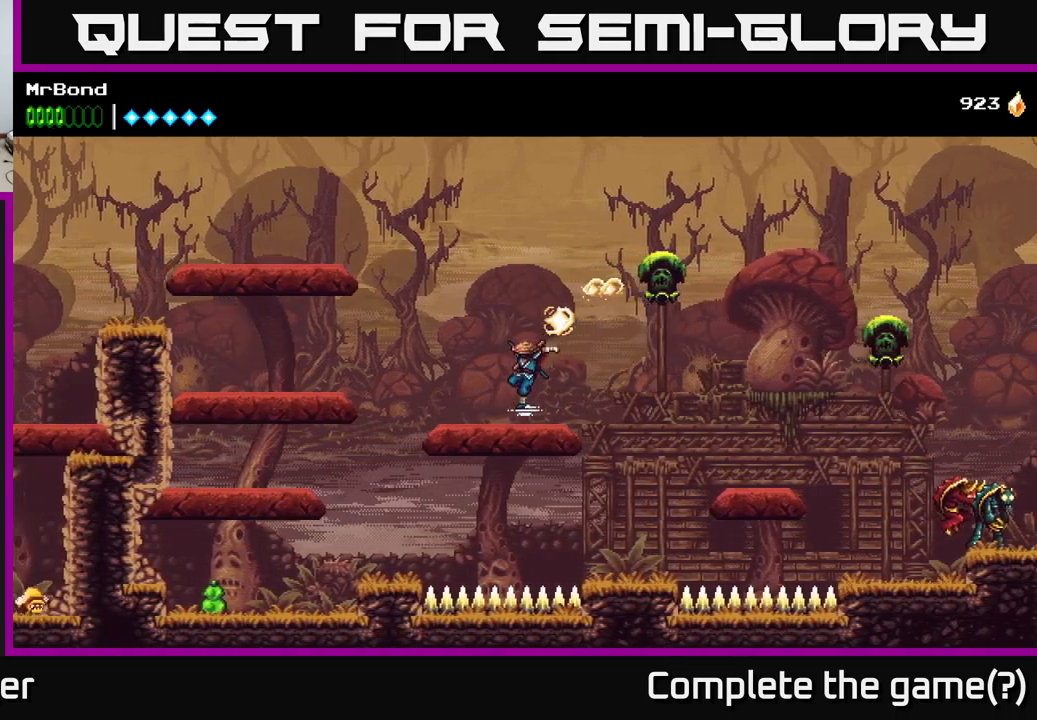
{"buttons": ["DPAD_LEFT"], "left_stick": "center", "right_stick": "center", "events": [[234, "A", "down"], [500, "A", "up"]]}
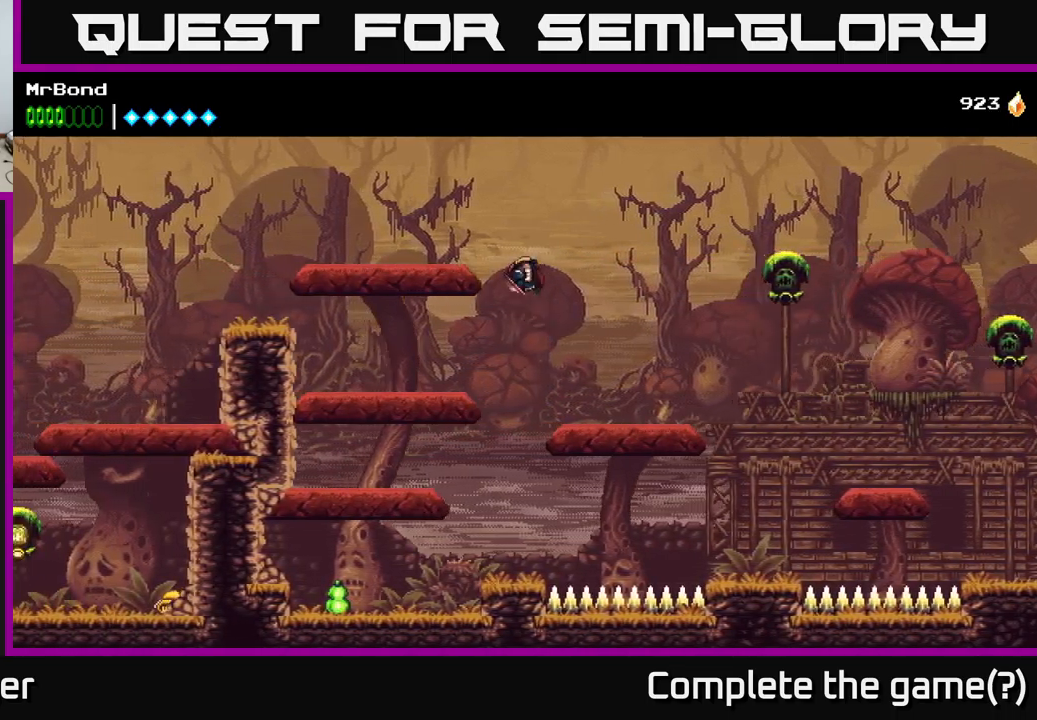
{"buttons": ["DPAD_LEFT"], "left_stick": "center", "right_stick": "center", "events": [[50, "DPAD_LEFT", "up"], [334, "DPAD_LEFT", "down"]]}
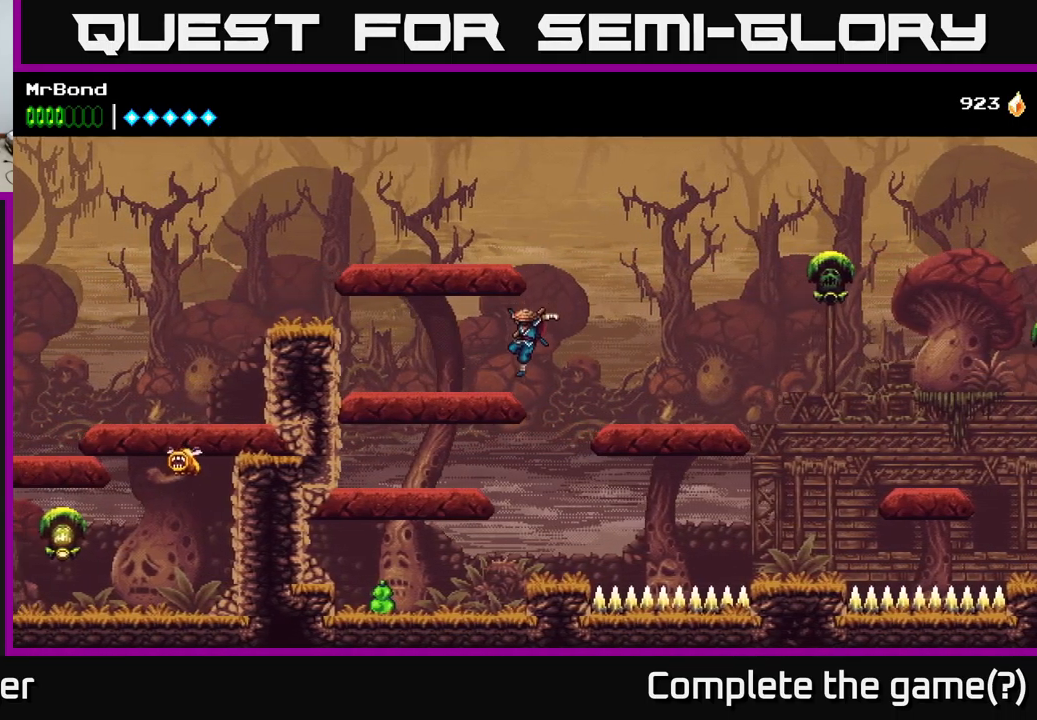
{"buttons": ["DPAD_LEFT"], "left_stick": "center", "right_stick": "center", "events": [[34, "DPAD_DOWN", "down"], [67, "DPAD_LEFT", "up"], [100, "A", "down"], [184, "A", "up"], [417, "DPAD_LEFT", "down"], [434, "DPAD_DOWN", "up"]]}
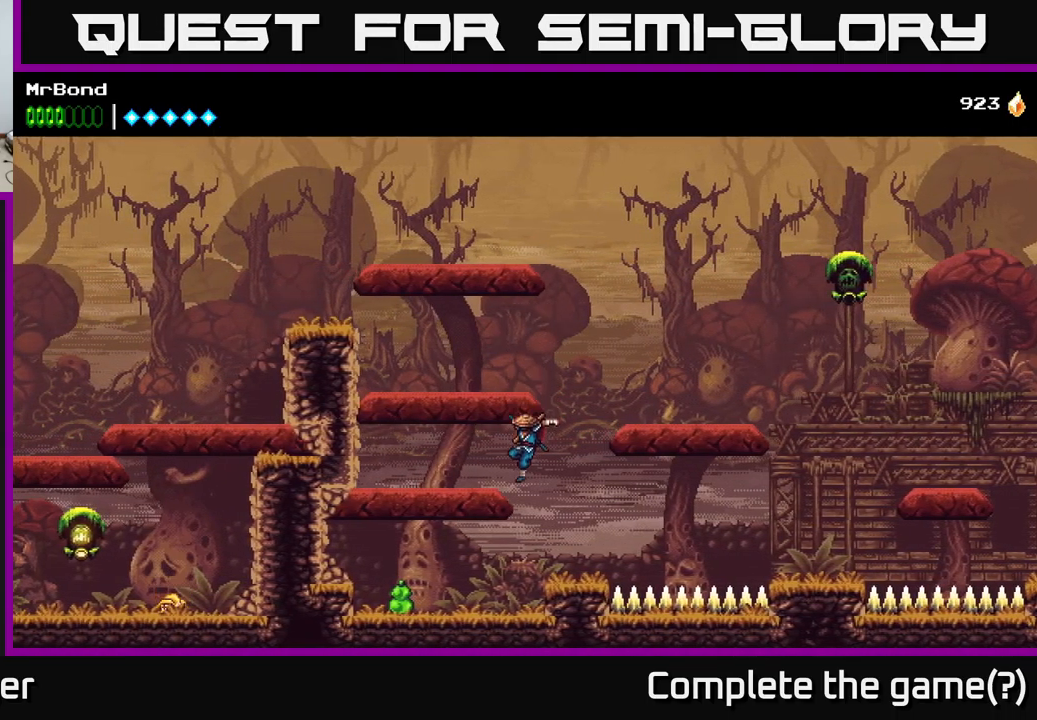
{"buttons": ["DPAD_LEFT"], "left_stick": "center", "right_stick": "center", "events": [[34, "DPAD_DOWN", "down"], [67, "A", "down"], [167, "A", "up"], [250, "DPAD_DOWN", "up"]]}
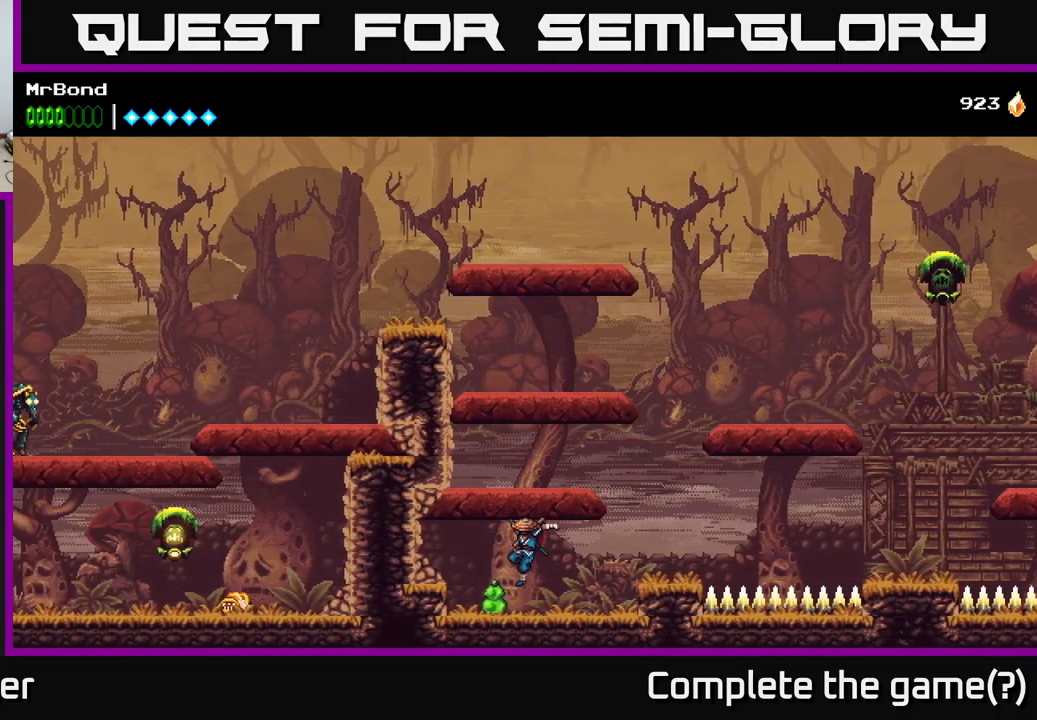
{"buttons": [], "left_stick": "center", "right_stick": "center", "events": [[84, "A", "down"], [100, "DPAD_LEFT", "up"], [450, "A", "up"]]}
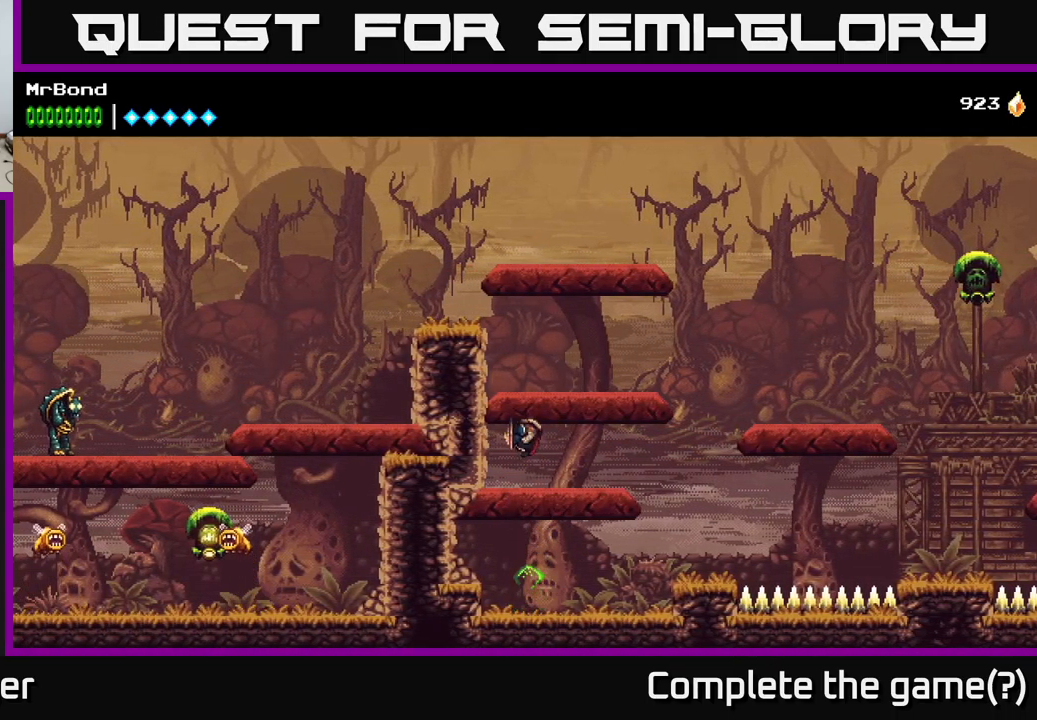
{"buttons": ["A", "DPAD_LEFT"], "left_stick": "center", "right_stick": "center", "events": [[234, "A", "down"], [350, "DPAD_LEFT", "down"], [434, "A", "up"], [484, "A", "down"]]}
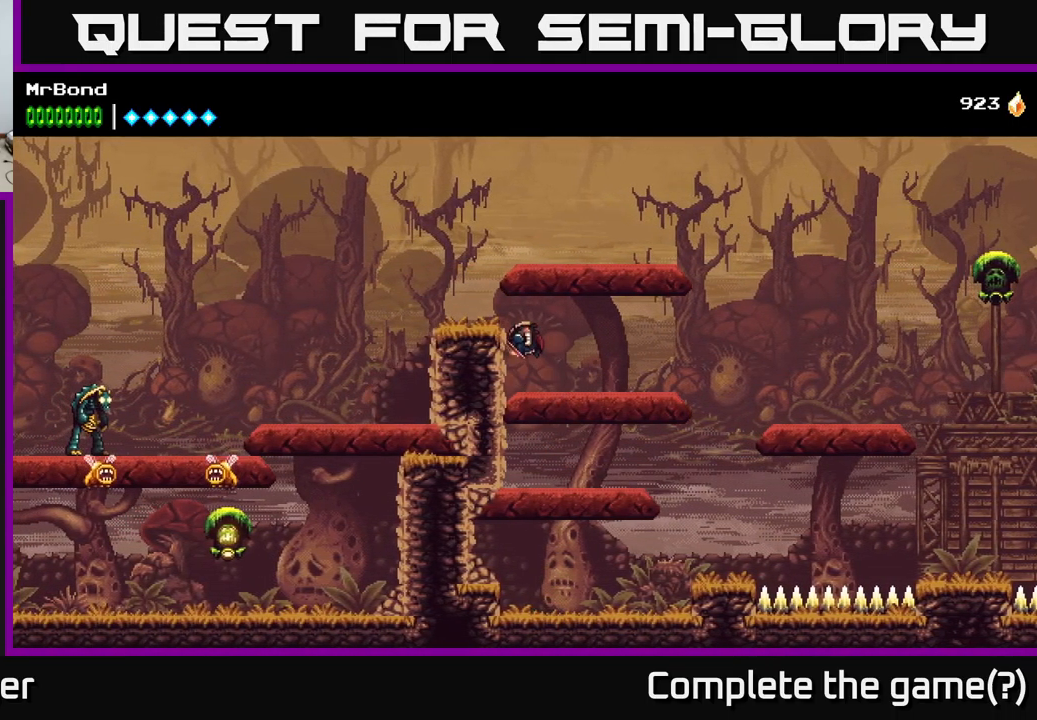
{"buttons": ["DPAD_LEFT"], "left_stick": "center", "right_stick": "center", "events": [[200, "A", "up"]]}
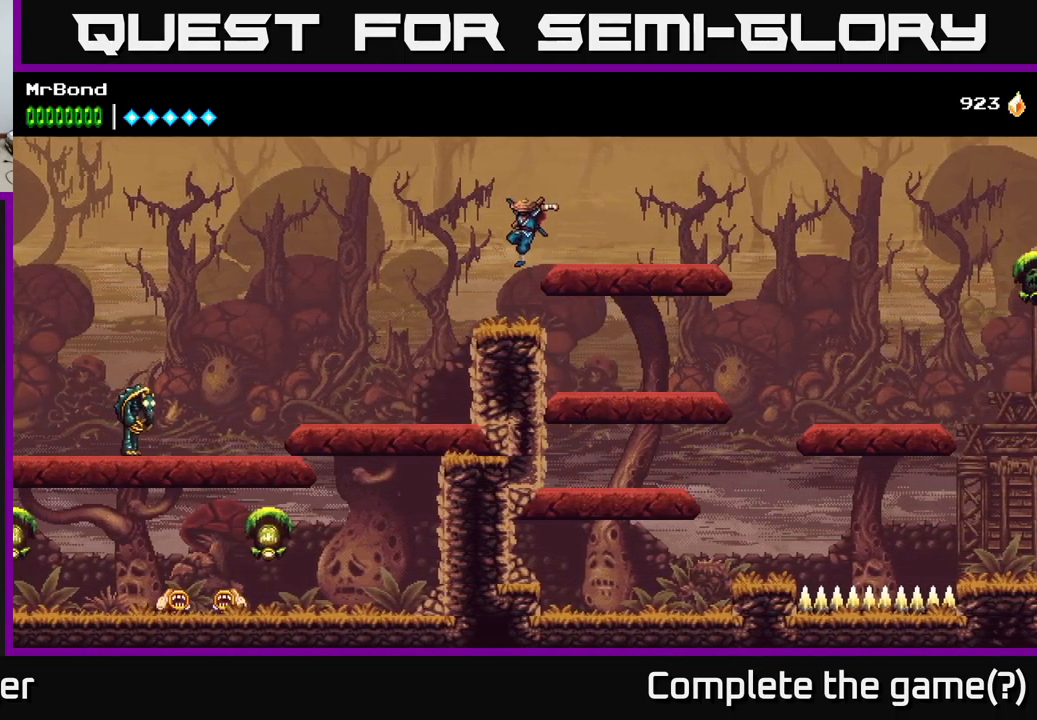
{"buttons": ["DPAD_LEFT"], "left_stick": "center", "right_stick": "center", "events": []}
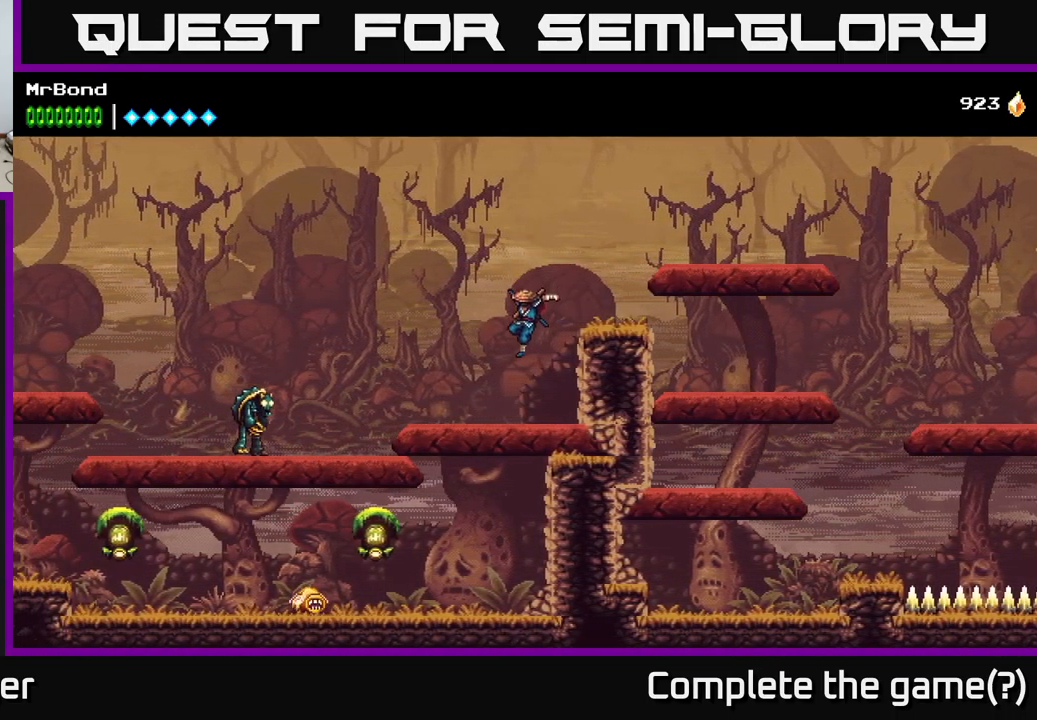
{"buttons": ["DPAD_LEFT"], "left_stick": "center", "right_stick": "center", "events": [[84, "DPAD_DOWN", "down"], [217, "B", "down"], [317, "B", "up"], [417, "DPAD_DOWN", "up"]]}
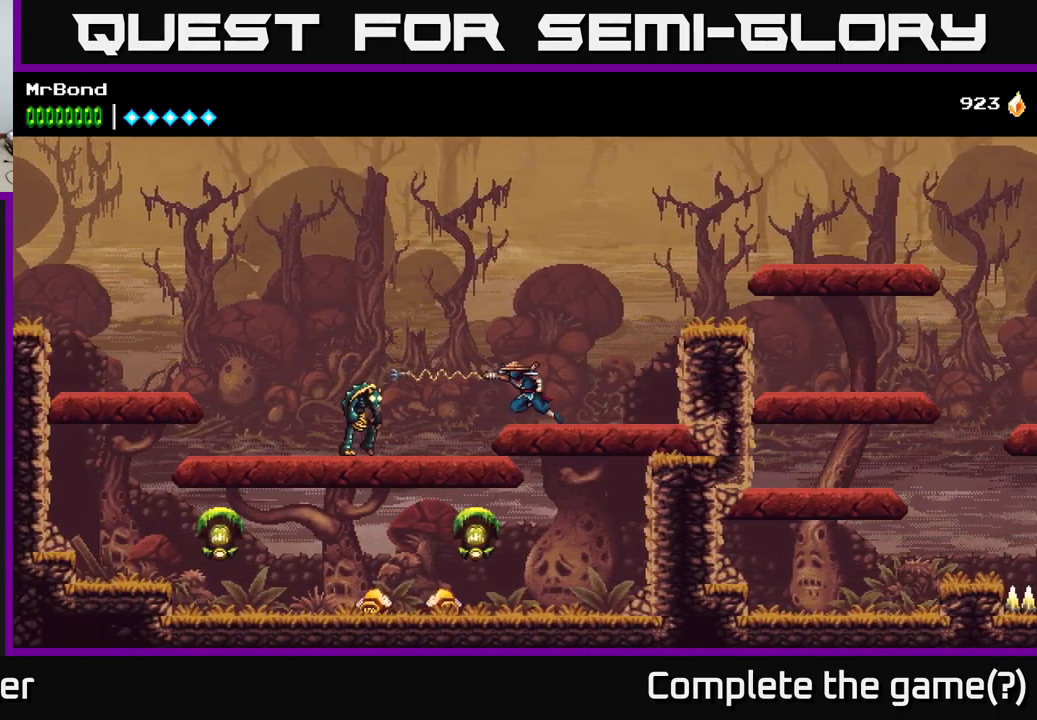
{"buttons": ["DPAD_LEFT"], "left_stick": "center", "right_stick": "center", "events": [[200, "X", "down"], [216, "DPAD_DOWN", "down"], [266, "DPAD_DOWN", "up"], [350, "X", "up"]]}
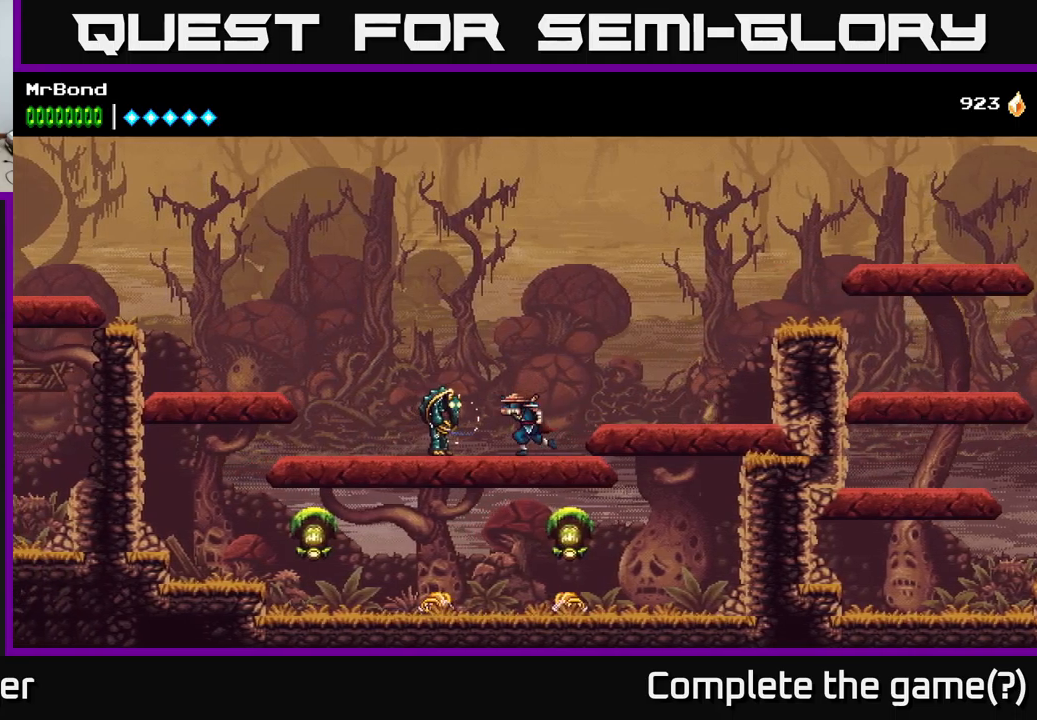
{"buttons": ["DPAD_LEFT"], "left_stick": "center", "right_stick": "center", "events": [[116, "X", "down"], [233, "X", "up"], [316, "DPAD_LEFT", "up"], [350, "X", "down"], [466, "X", "up"], [500, "DPAD_LEFT", "down"]]}
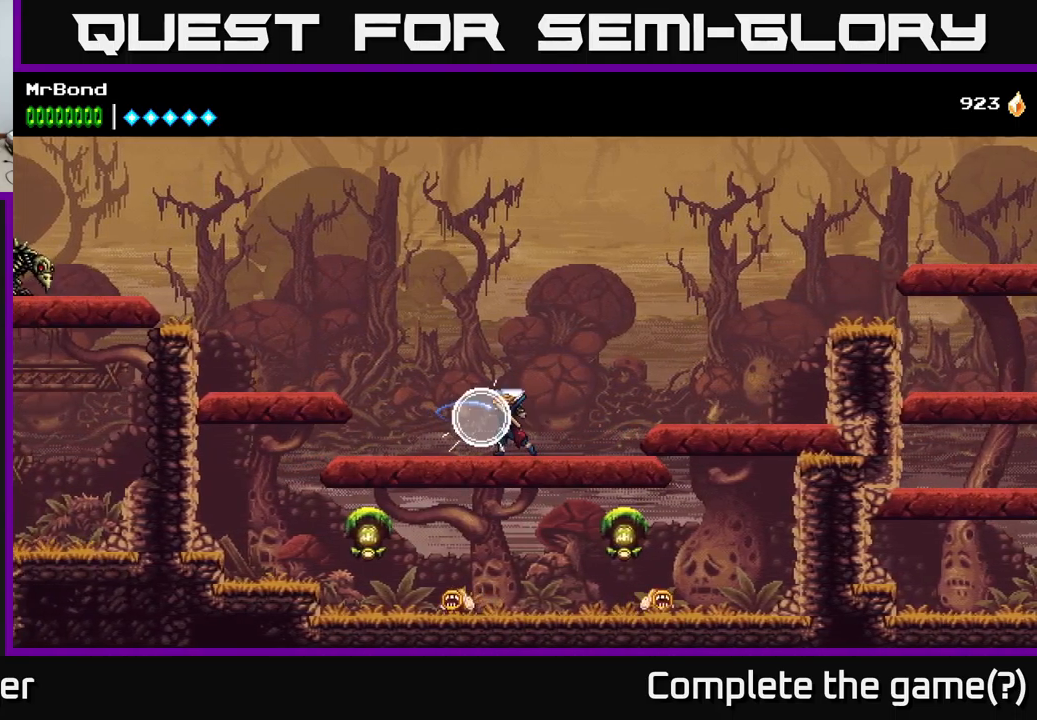
{"buttons": ["A", "DPAD_DOWN"], "left_stick": "center", "right_stick": "center", "events": [[366, "DPAD_DOWN", "down"], [400, "A", "down"], [416, "DPAD_LEFT", "up"]]}
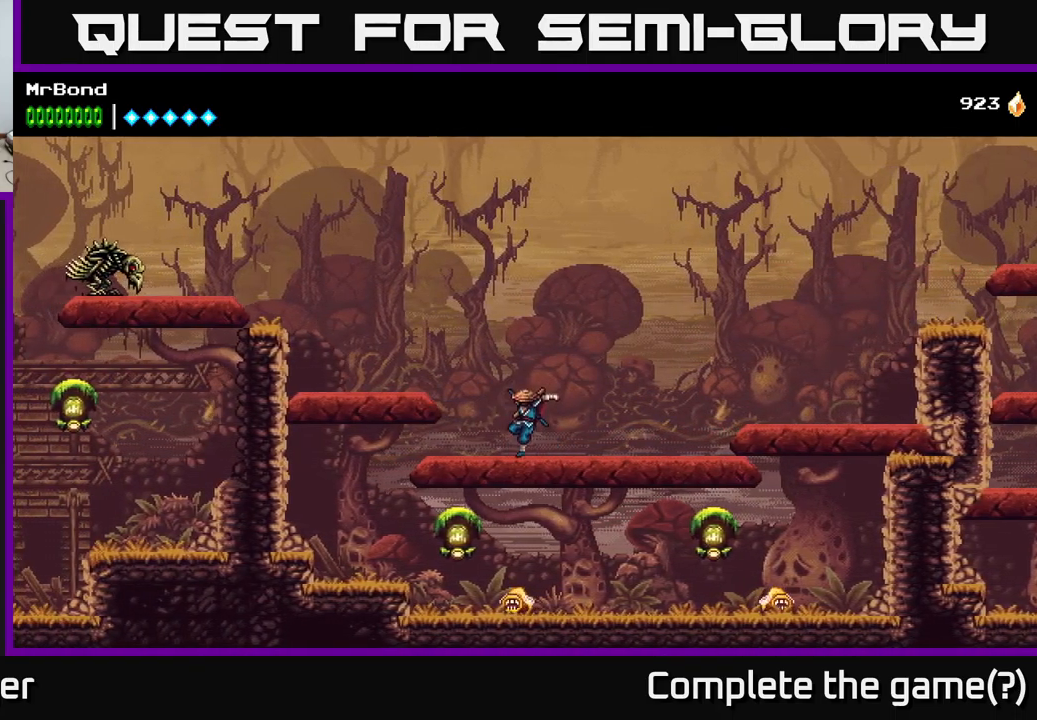
{"buttons": ["DPAD_DOWN"], "left_stick": "center", "right_stick": "center", "events": [[33, "A", "up"], [33, "DPAD_RIGHT", "down"], [83, "DPAD_DOWN", "up"], [183, "DPAD_RIGHT", "up"], [216, "DPAD_LEFT", "down"], [250, "X", "down"], [333, "DPAD_LEFT", "up"], [400, "X", "up"], [433, "DPAD_DOWN", "down"]]}
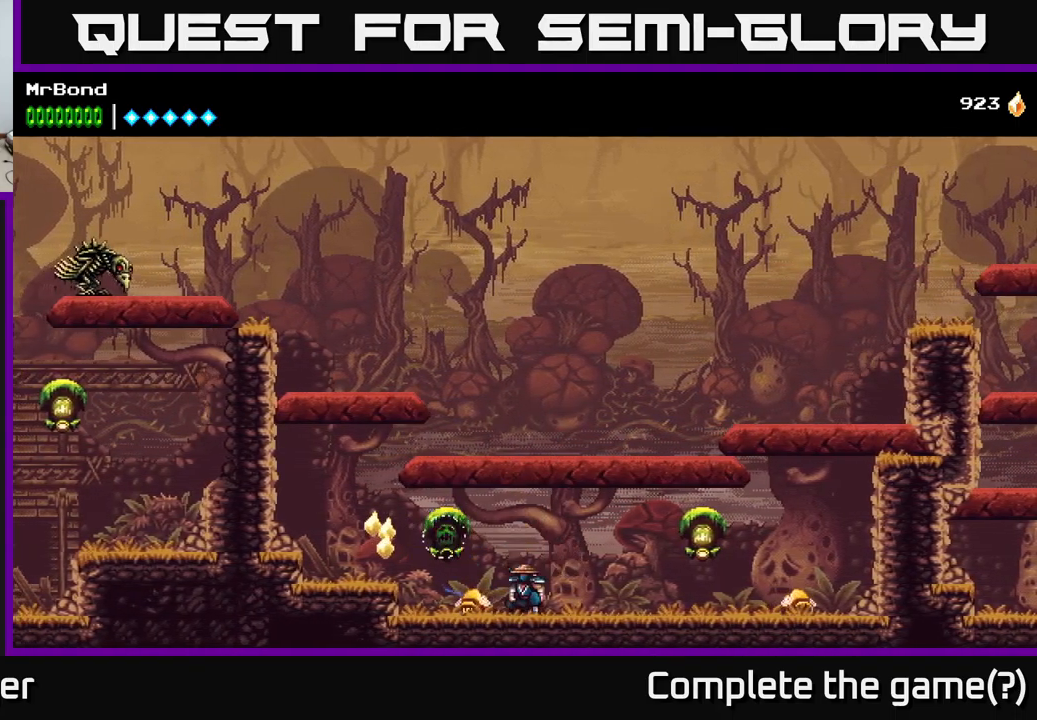
{"buttons": ["DPAD_RIGHT"], "left_stick": "center", "right_stick": "center", "events": [[16, "X", "down"], [116, "X", "up"], [266, "DPAD_DOWN", "up"], [283, "DPAD_RIGHT", "down"], [416, "A", "down"], [500, "A", "up"]]}
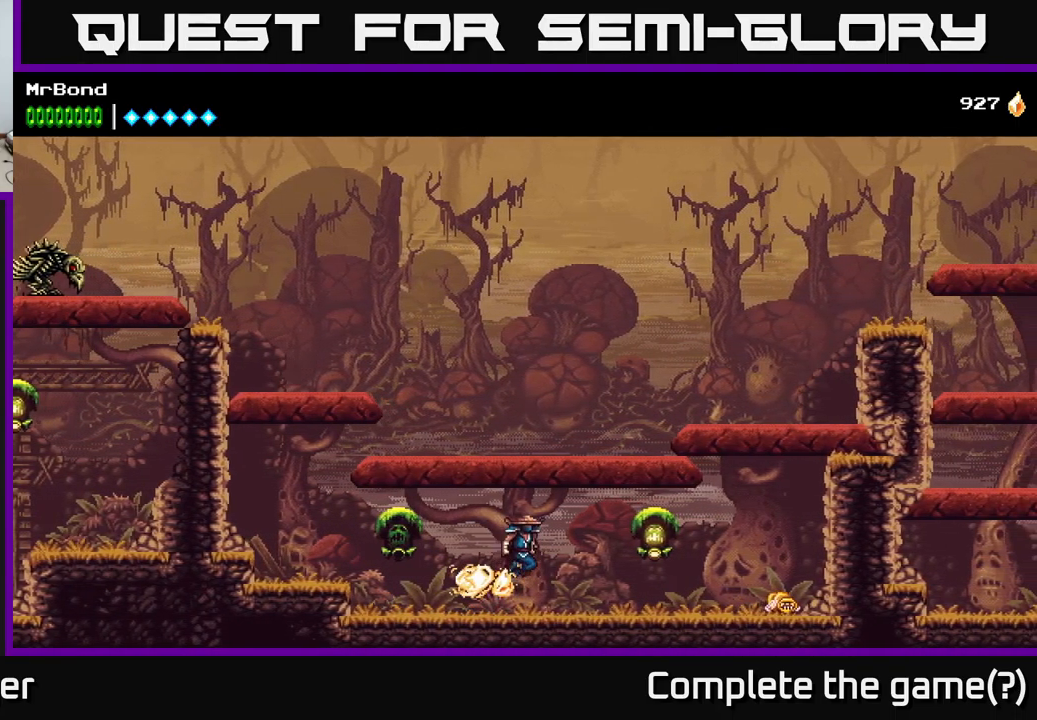
{"buttons": ["DPAD_RIGHT"], "left_stick": "center", "right_stick": "center", "events": [[266, "X", "down"], [366, "X", "up"]]}
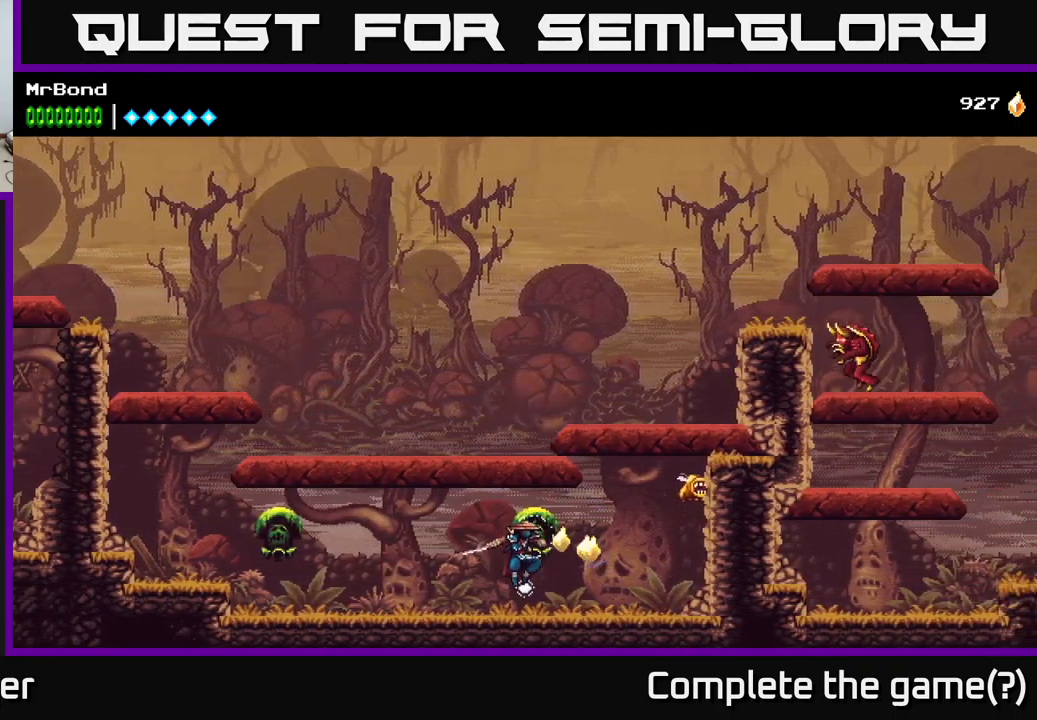
{"buttons": ["A"], "left_stick": "center", "right_stick": "center", "events": [[350, "X", "down"], [433, "A", "down"], [433, "DPAD_RIGHT", "up"], [483, "X", "up"]]}
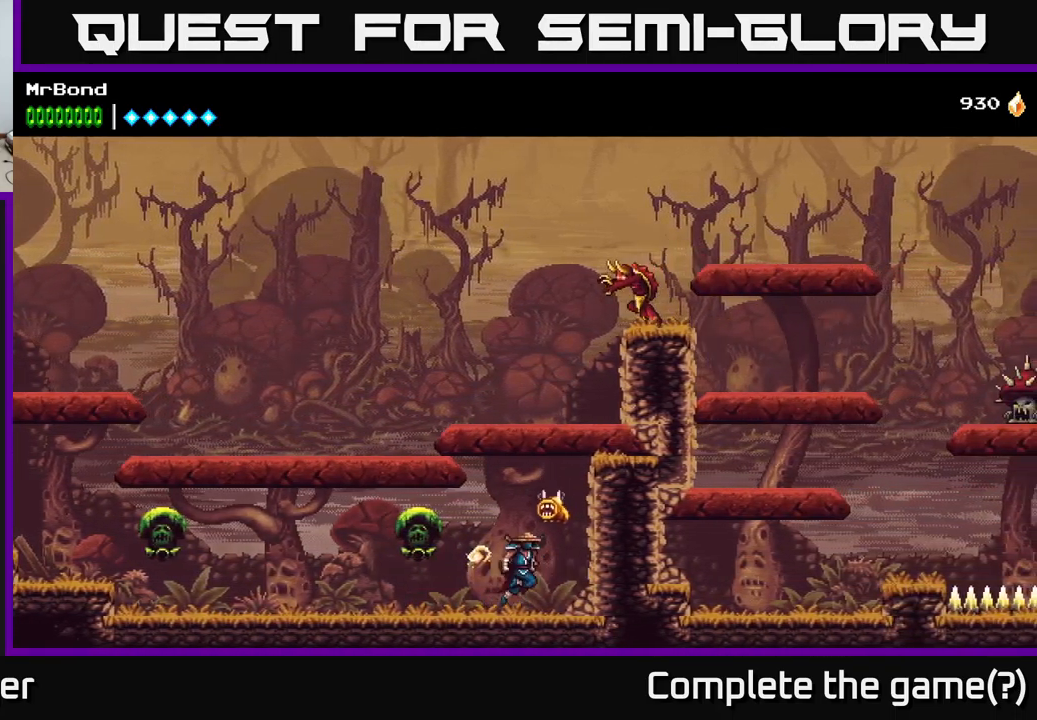
{"buttons": ["DPAD_LEFT"], "left_stick": "center", "right_stick": "center", "events": [[100, "DPAD_LEFT", "down"], [100, "X", "down"], [116, "A", "up"], [183, "X", "up"]]}
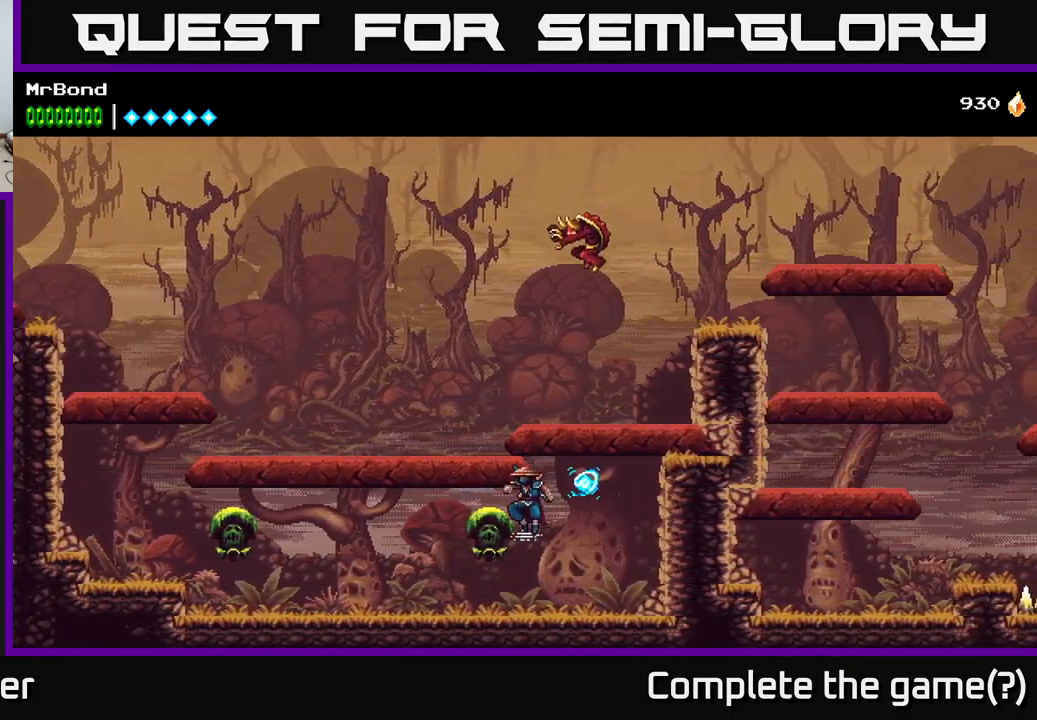
{"buttons": ["A", "DPAD_LEFT"], "left_stick": "center", "right_stick": "center", "events": [[316, "A", "down"]]}
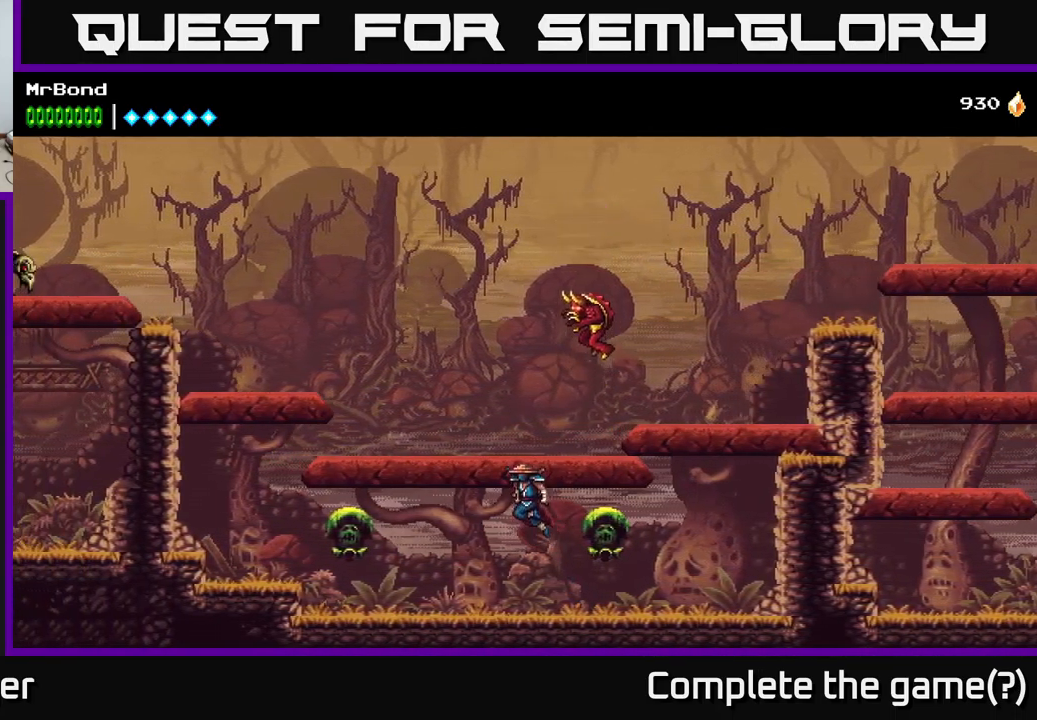
{"buttons": [], "left_stick": "center", "right_stick": "center", "events": [[16, "DPAD_LEFT", "up"], [33, "DPAD_RIGHT", "down"], [100, "X", "down"], [166, "DPAD_RIGHT", "up"], [216, "DPAD_LEFT", "down"], [233, "X", "up"], [266, "A", "up"], [300, "A", "down"], [316, "A", "up"], [366, "X", "down"], [400, "DPAD_LEFT", "up"], [466, "X", "up"]]}
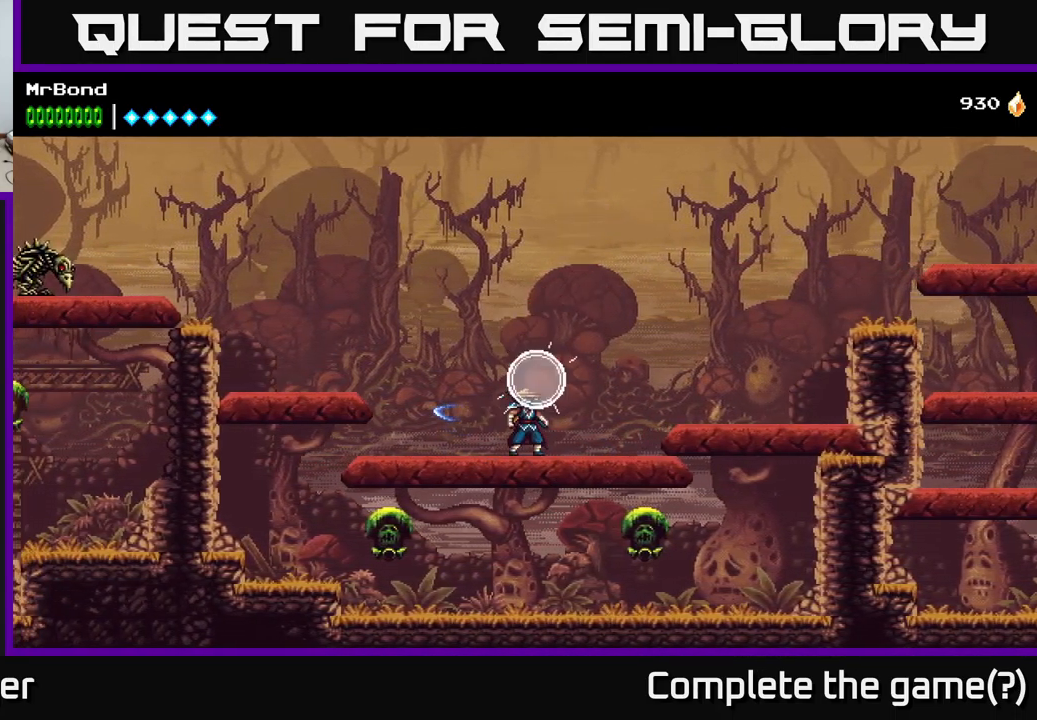
{"buttons": ["DPAD_LEFT"], "left_stick": "center", "right_stick": "center", "events": [[83, "X", "down"], [183, "X", "up"], [250, "DPAD_LEFT", "down"]]}
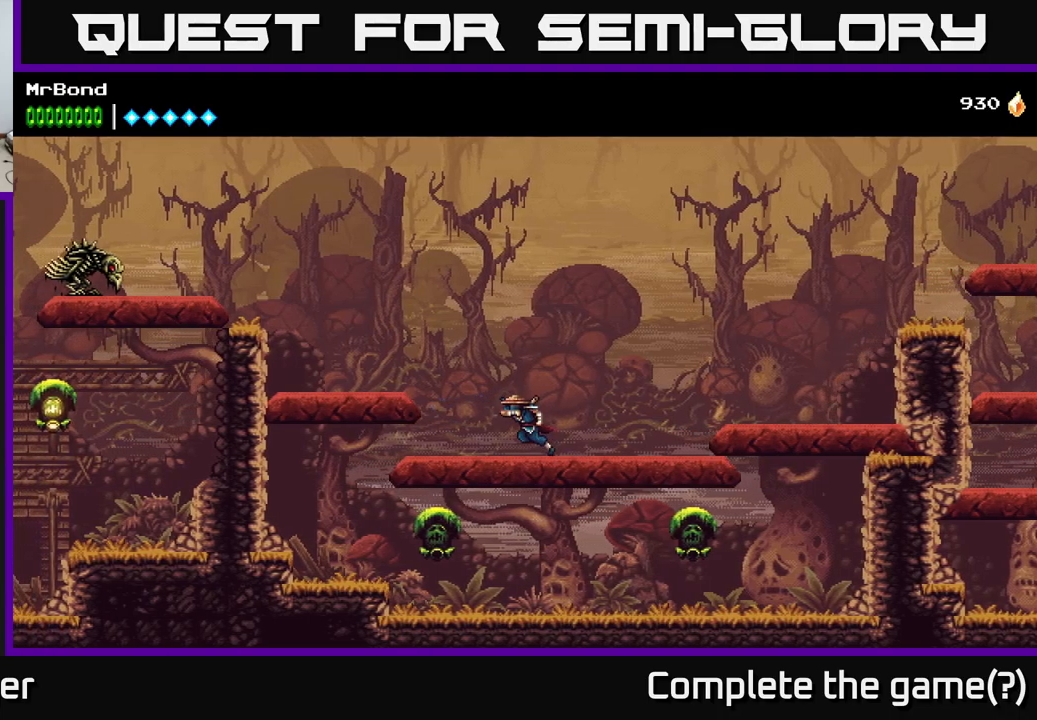
{"buttons": ["DPAD_LEFT"], "left_stick": "center", "right_stick": "center", "events": [[17, "A", "down"], [83, "A", "up"]]}
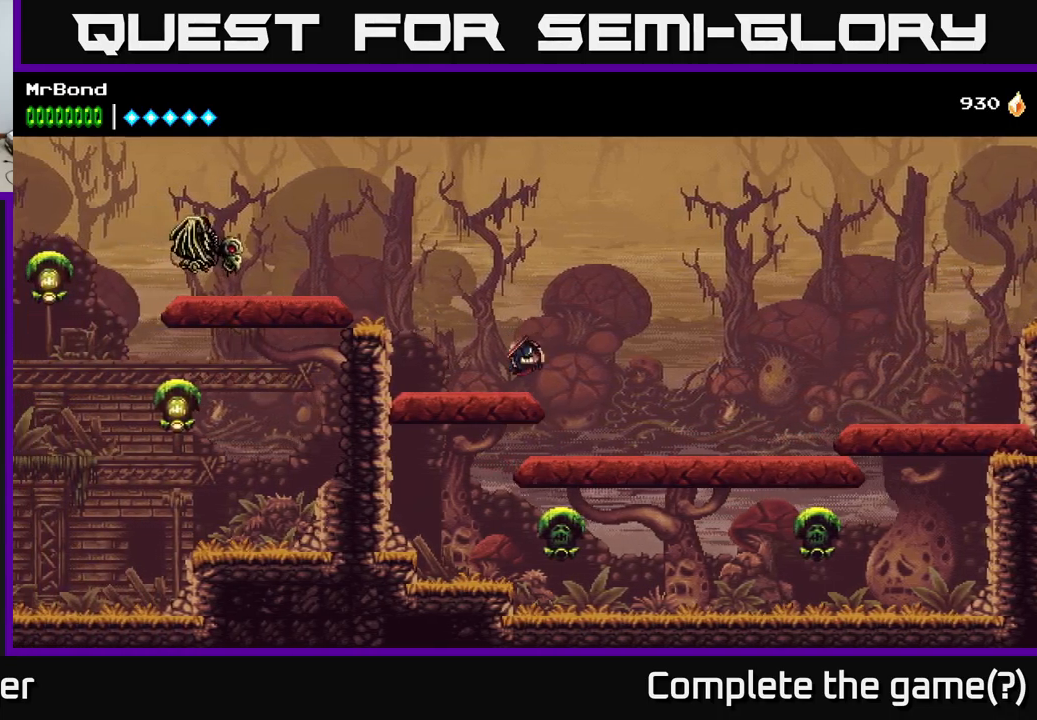
{"buttons": ["A", "DPAD_LEFT"], "left_stick": "center", "right_stick": "center", "events": [[283, "A", "down"]]}
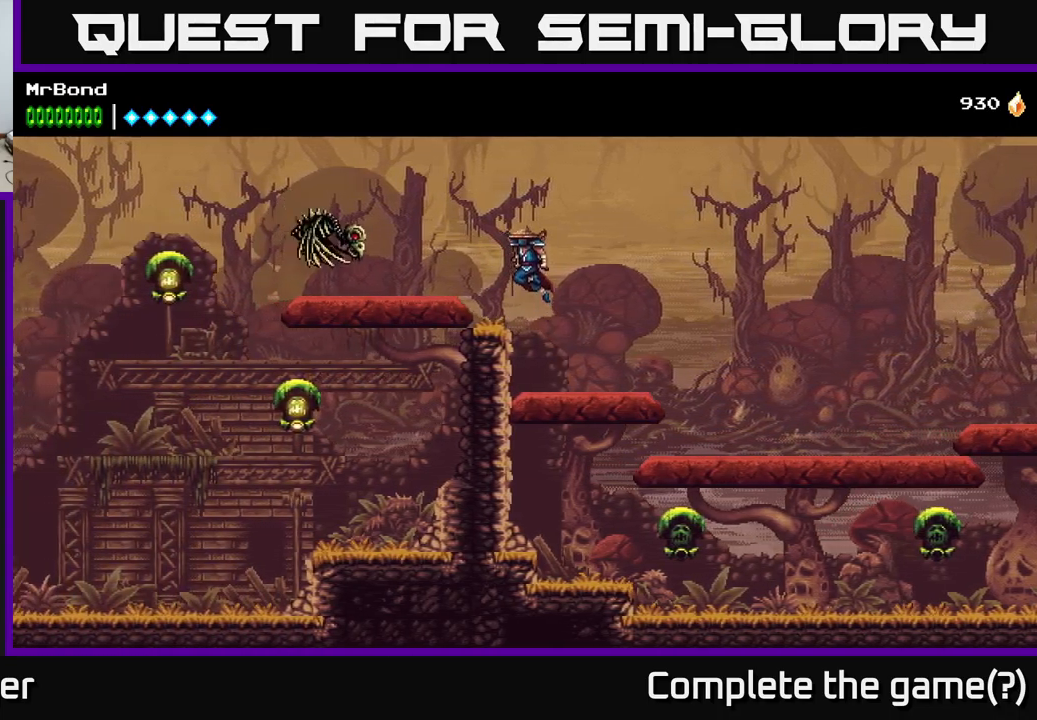
{"buttons": ["DPAD_LEFT"], "left_stick": "center", "right_stick": "center", "events": [[267, "X", "down"], [317, "A", "up"], [400, "X", "up"]]}
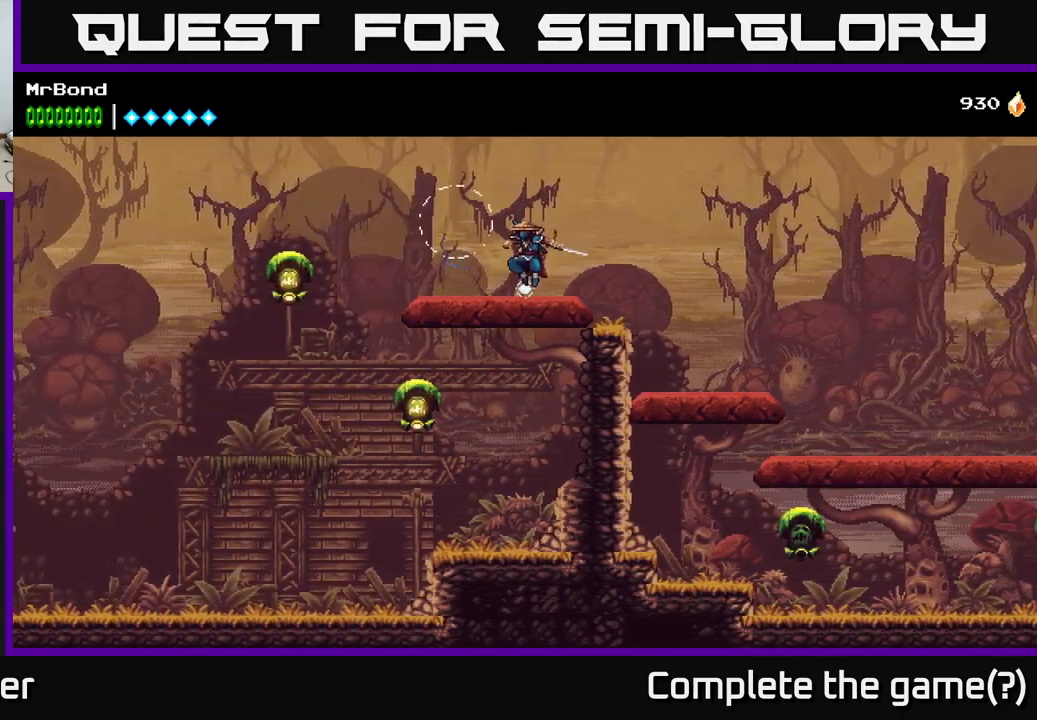
{"buttons": ["DPAD_LEFT"], "left_stick": "center", "right_stick": "center", "events": [[117, "A", "down"], [183, "A", "up"]]}
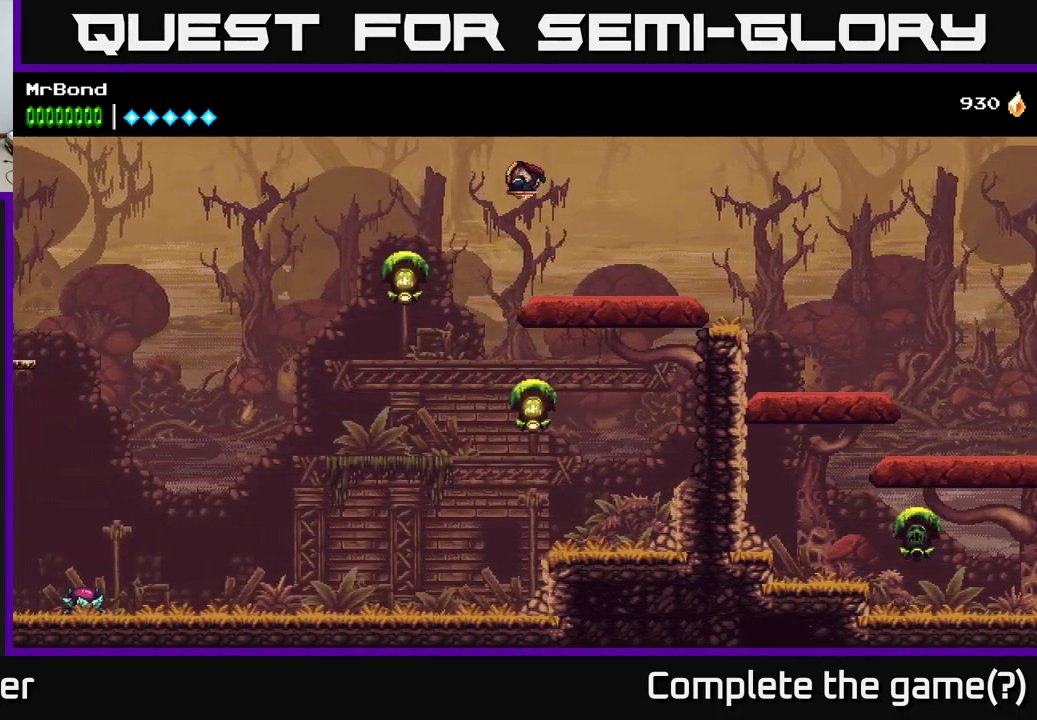
{"buttons": ["DPAD_LEFT"], "left_stick": "center", "right_stick": "center", "events": [[150, "X", "down"], [217, "DPAD_LEFT", "up"], [250, "X", "up"], [267, "DPAD_RIGHT", "down"], [400, "X", "down"], [467, "DPAD_RIGHT", "up"], [500, "DPAD_LEFT", "down"], [500, "X", "up"]]}
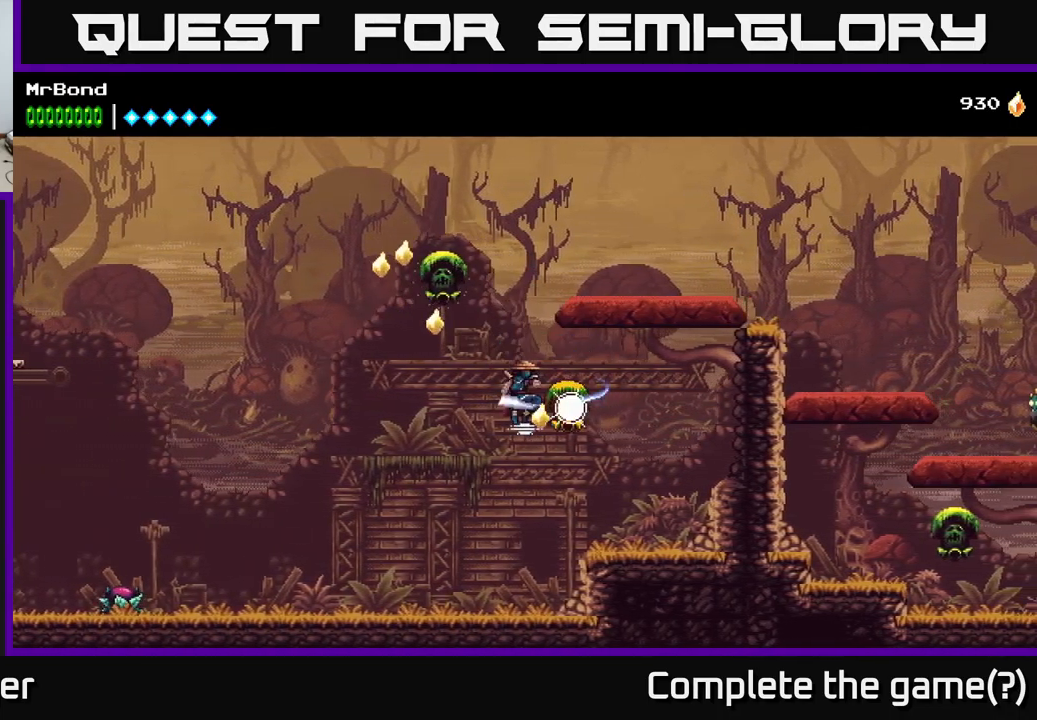
{"buttons": ["A", "DPAD_LEFT"], "left_stick": "center", "right_stick": "center", "events": [[67, "A", "down"]]}
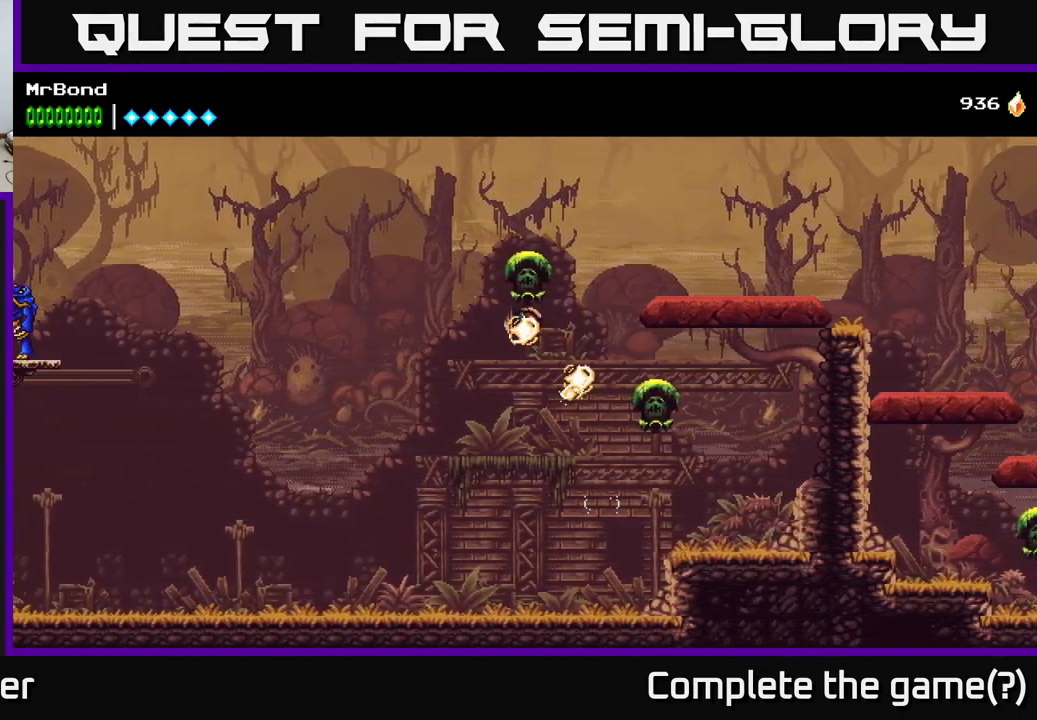
{"buttons": ["DPAD_LEFT"], "left_stick": "center", "right_stick": "center", "events": [[167, "A", "up"]]}
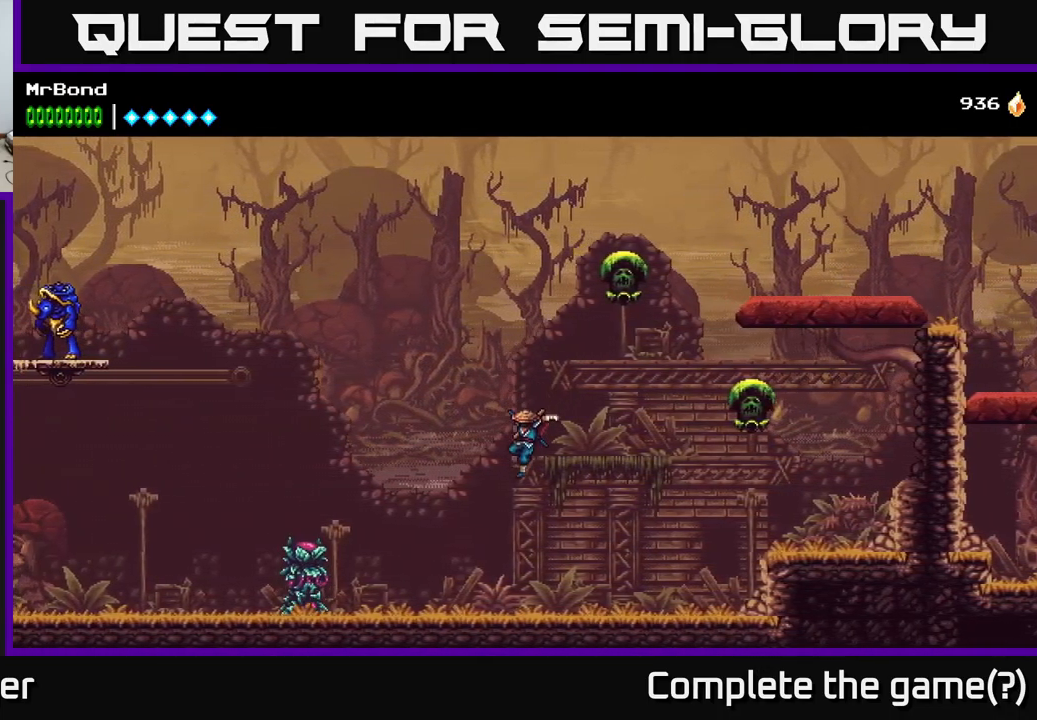
{"buttons": ["A", "X", "DPAD_LEFT"], "left_stick": "center", "right_stick": "center", "events": [[367, "A", "down"], [483, "X", "down"]]}